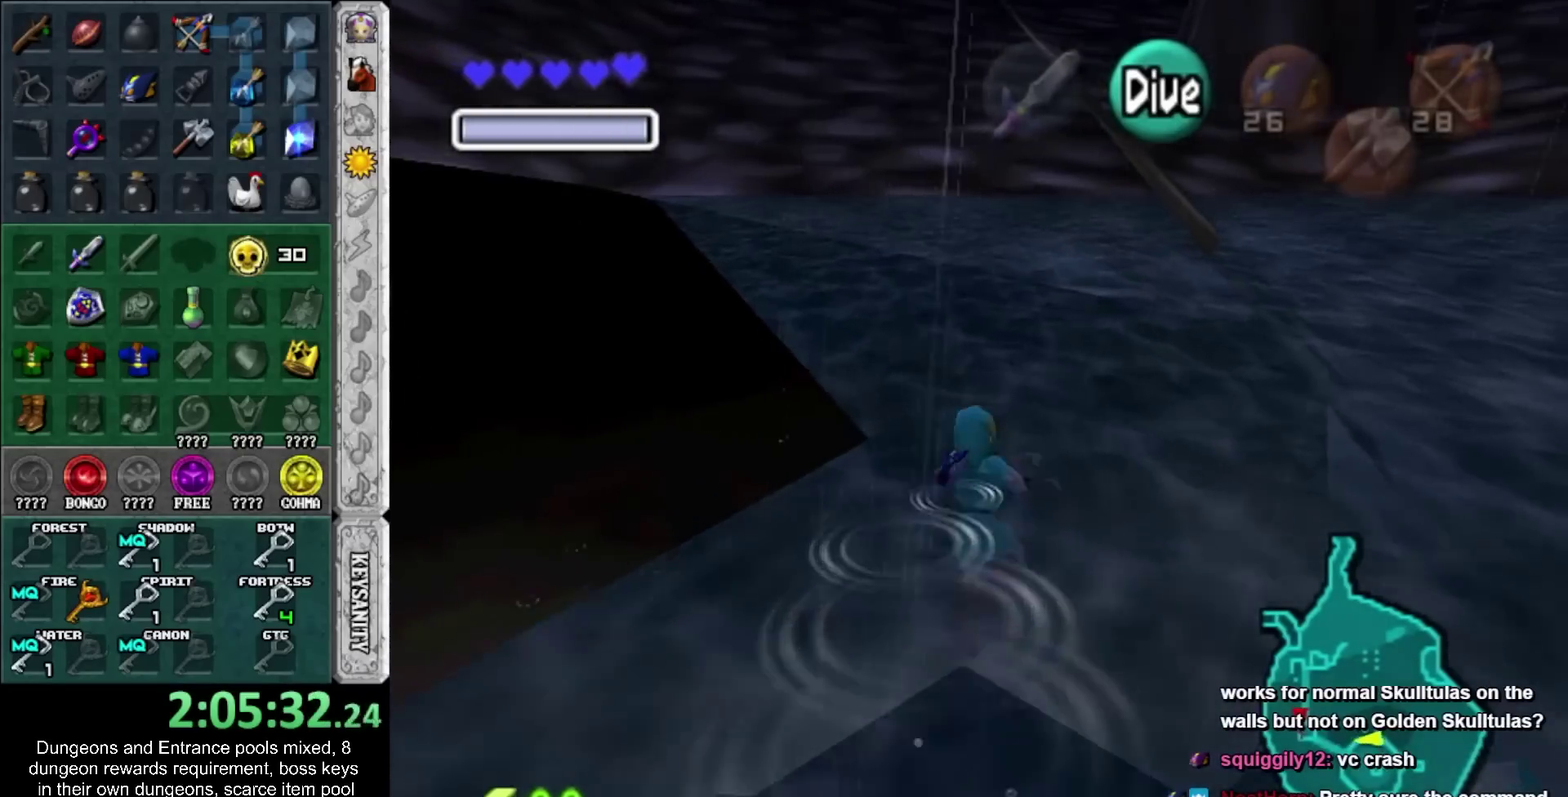
Gameplay with a controller; each line is a JSON object with the inputs held at the frame after it. "events" lists button and stick changes between this image and that frame as [ms after this image, input, new state], when the widget could be followed in between. Not read: HOME L3 R3 right_stick.
{"buttons": [], "left_stick": "up", "events": [[17, "SQUARE", "up"], [83, "SQUARE", "down"], [150, "SQUARE", "up"], [250, "SQUARE", "down"], [333, "SQUARE", "up"], [400, "SQUARE", "down"], [467, "SQUARE", "up"]]}
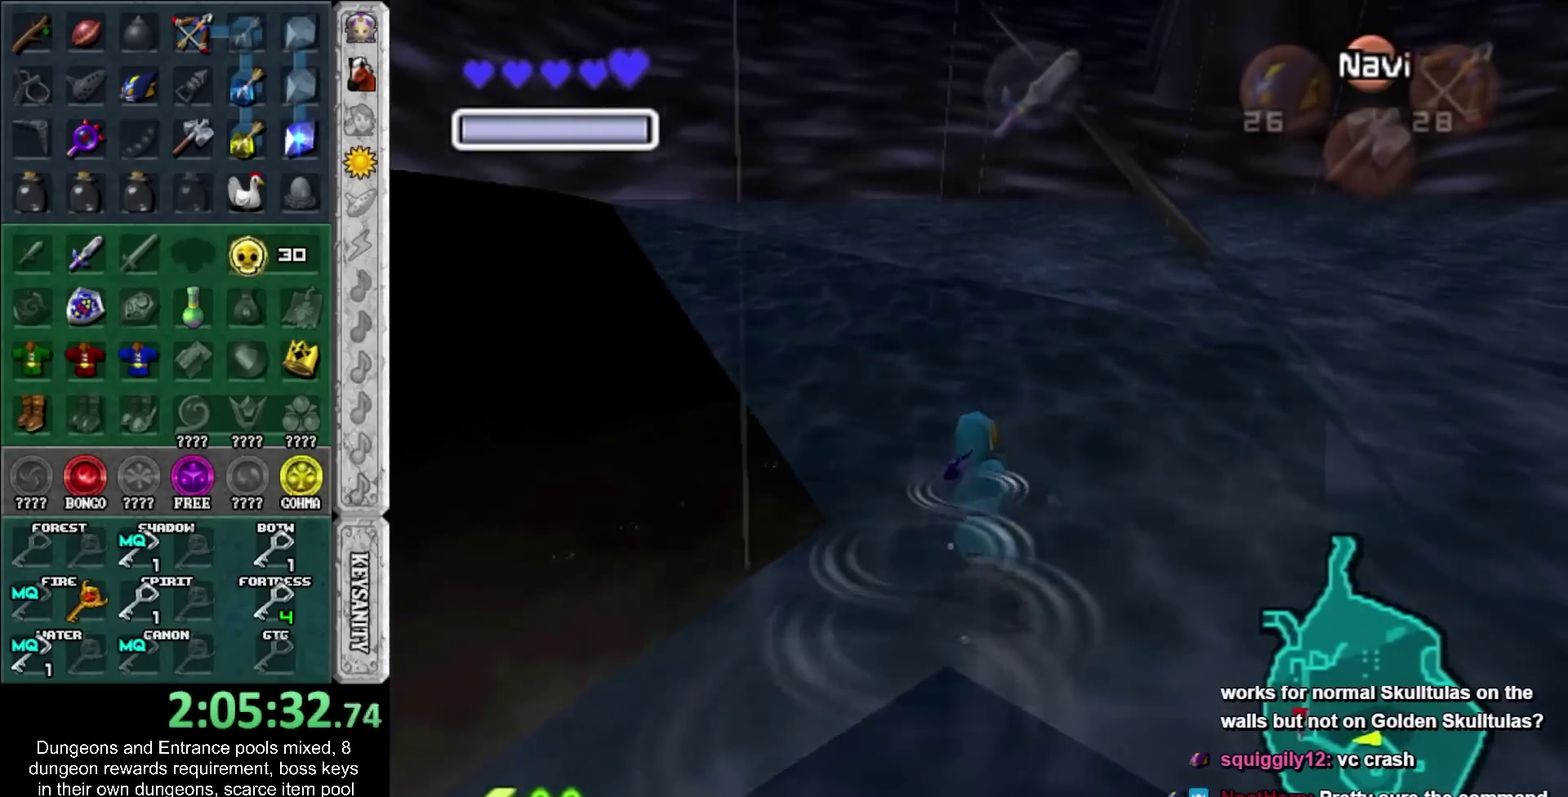
{"buttons": [], "left_stick": "center", "events": [[33, "SQUARE", "down"], [117, "SQUARE", "up"], [400, "left_stick", "center"]]}
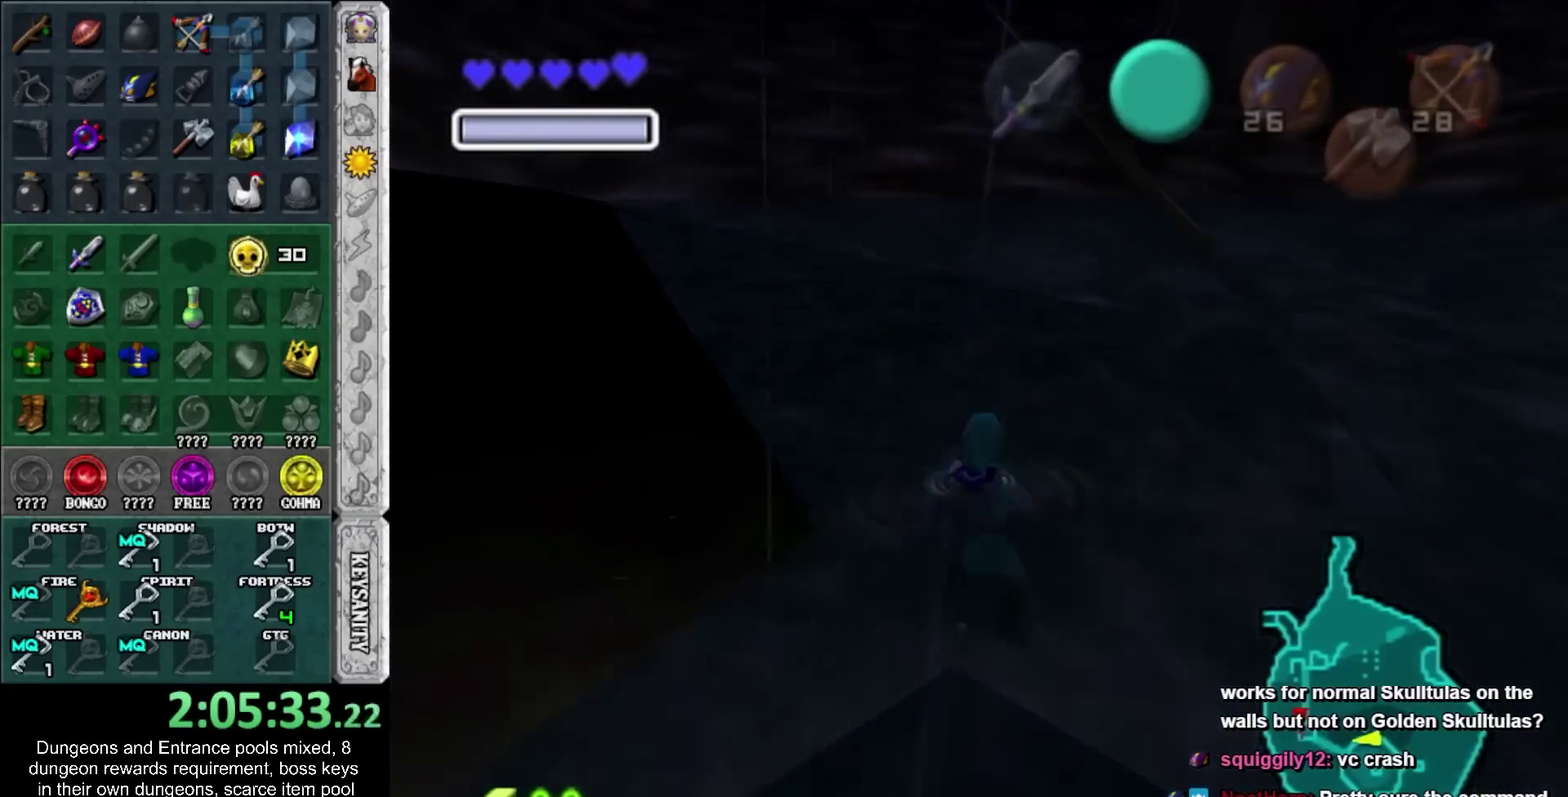
{"buttons": [], "left_stick": "up", "events": [[433, "left_stick", "up"]]}
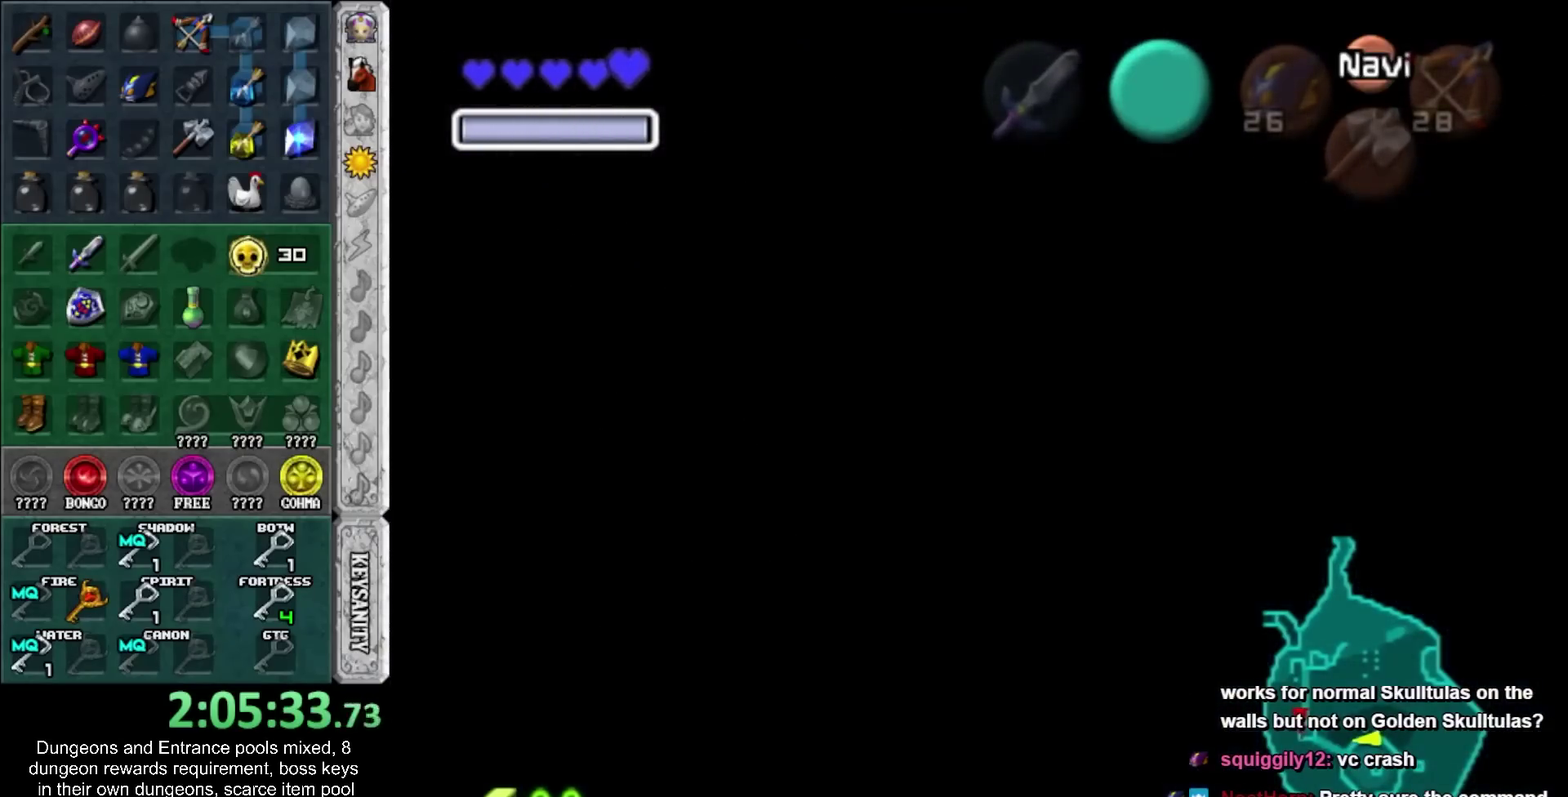
{"buttons": [], "left_stick": "up", "events": []}
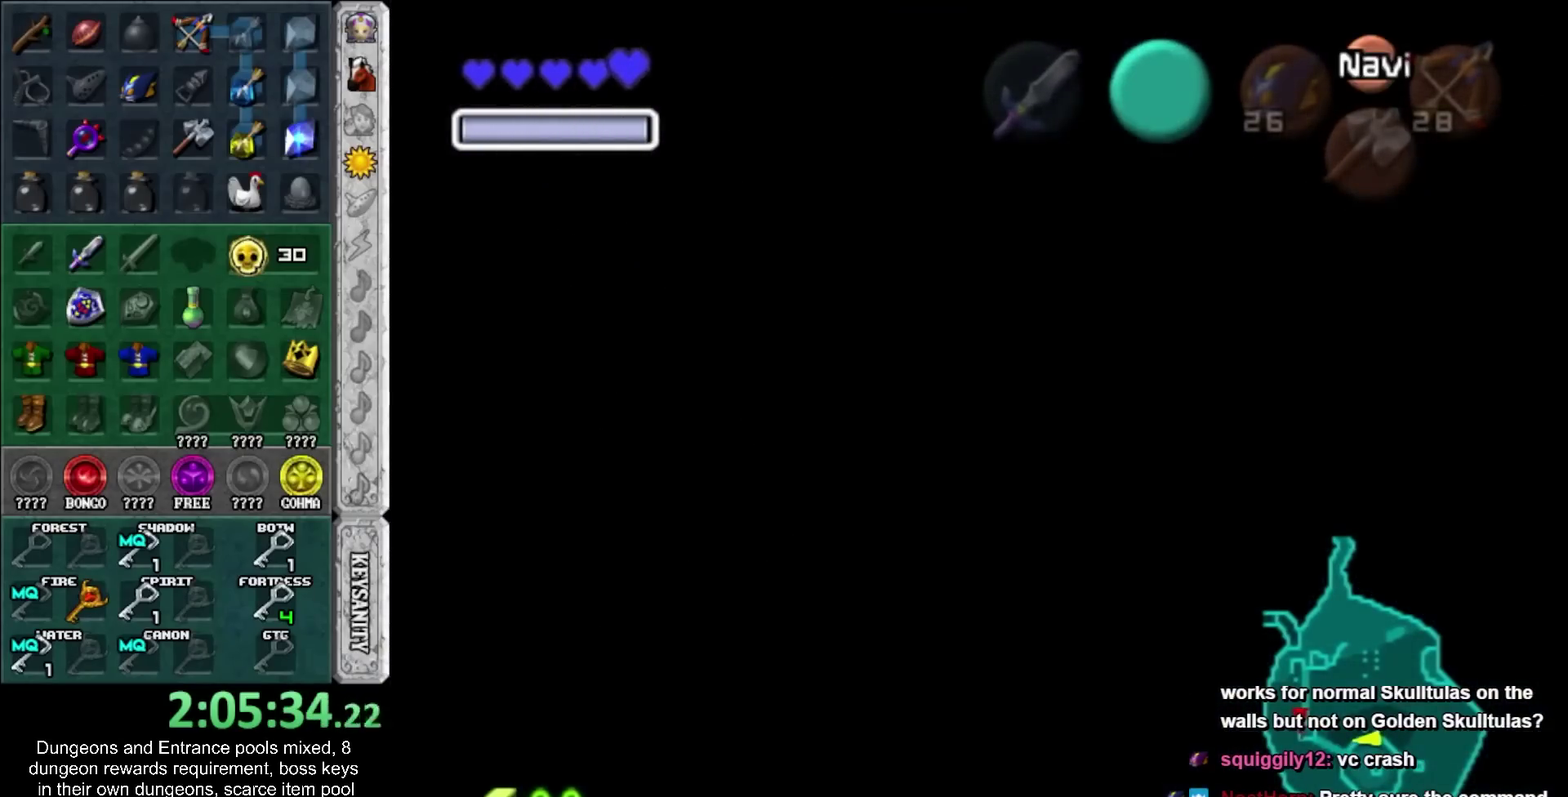
{"buttons": [], "left_stick": "up", "events": []}
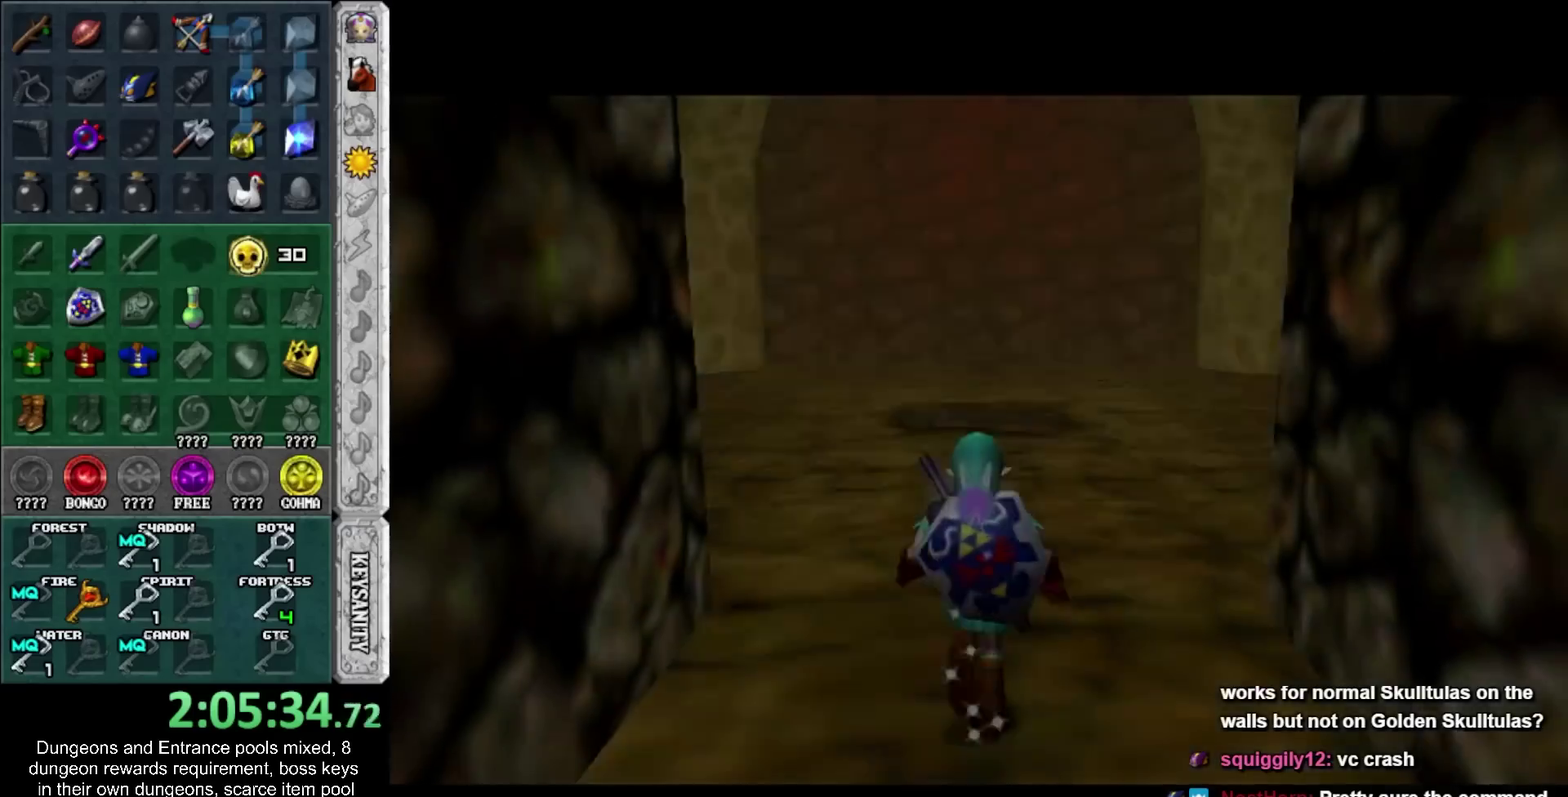
{"buttons": [], "left_stick": "up", "events": []}
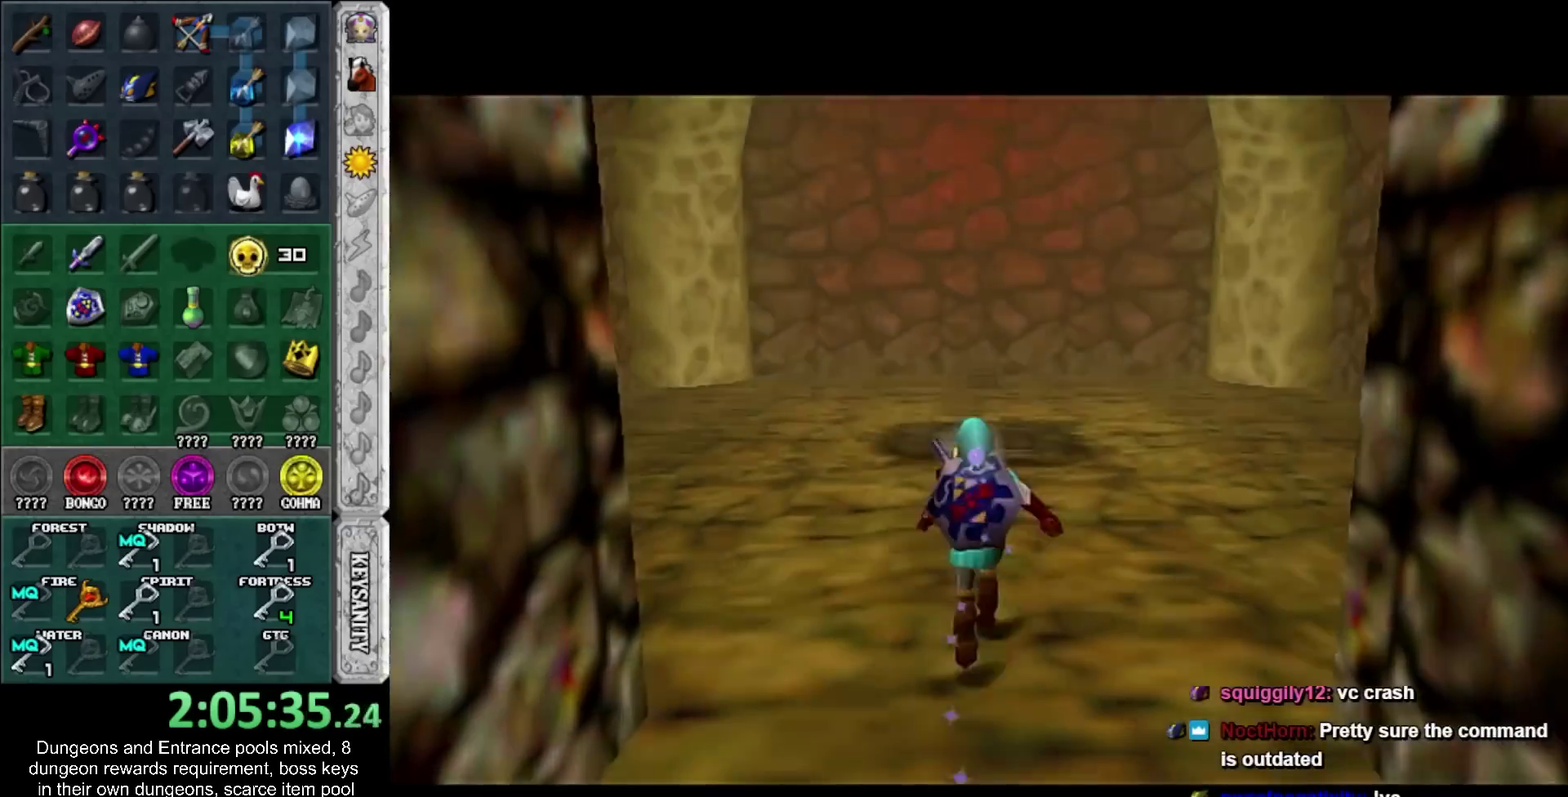
{"buttons": [], "left_stick": "up", "events": [[17, "CROSS", "down"], [183, "CROSS", "up"]]}
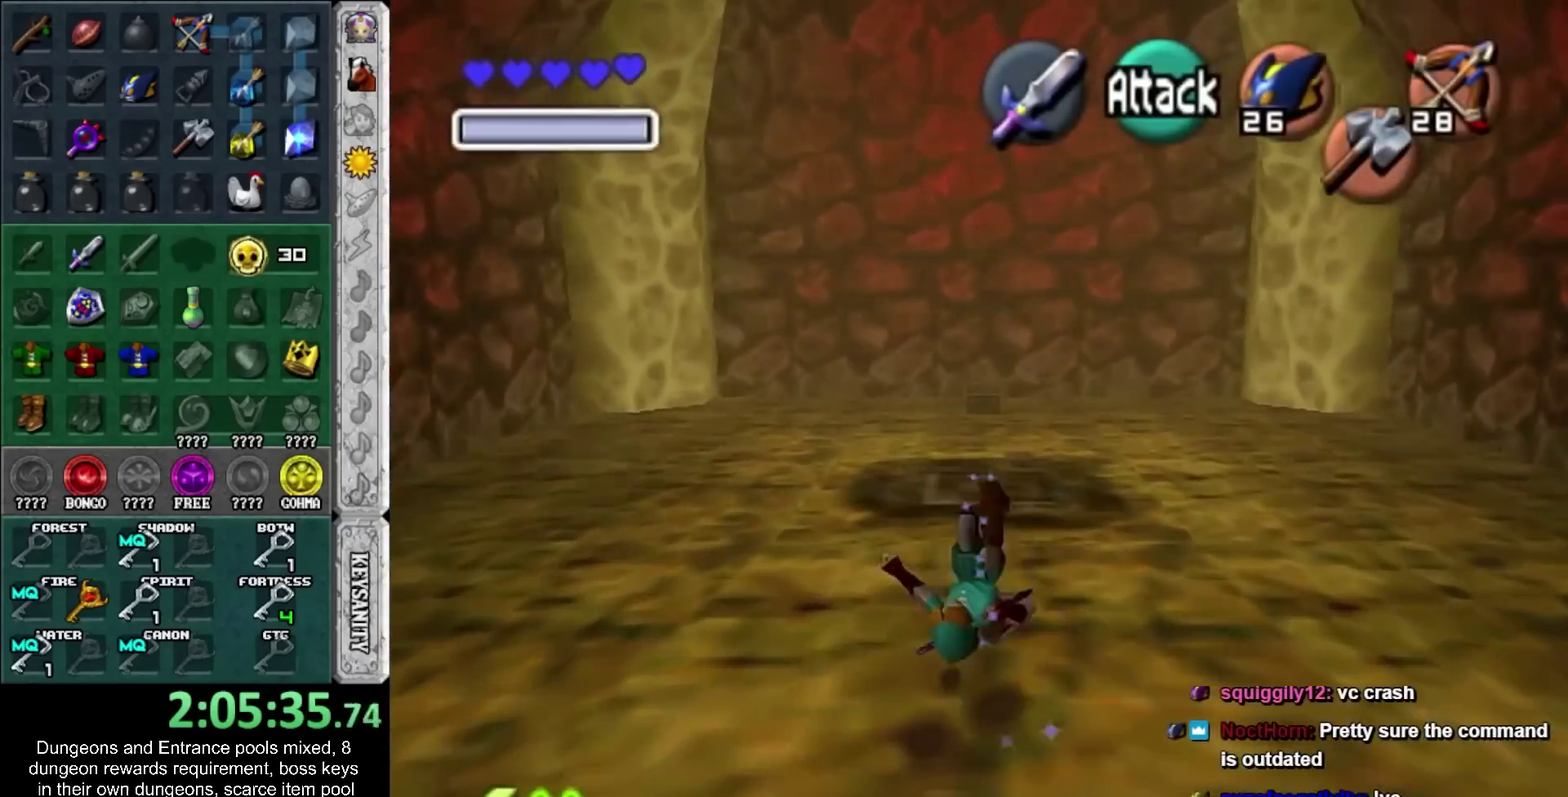
{"buttons": [], "left_stick": "center", "events": [[250, "CROSS", "down"], [433, "CROSS", "up"], [433, "left_stick", "center"]]}
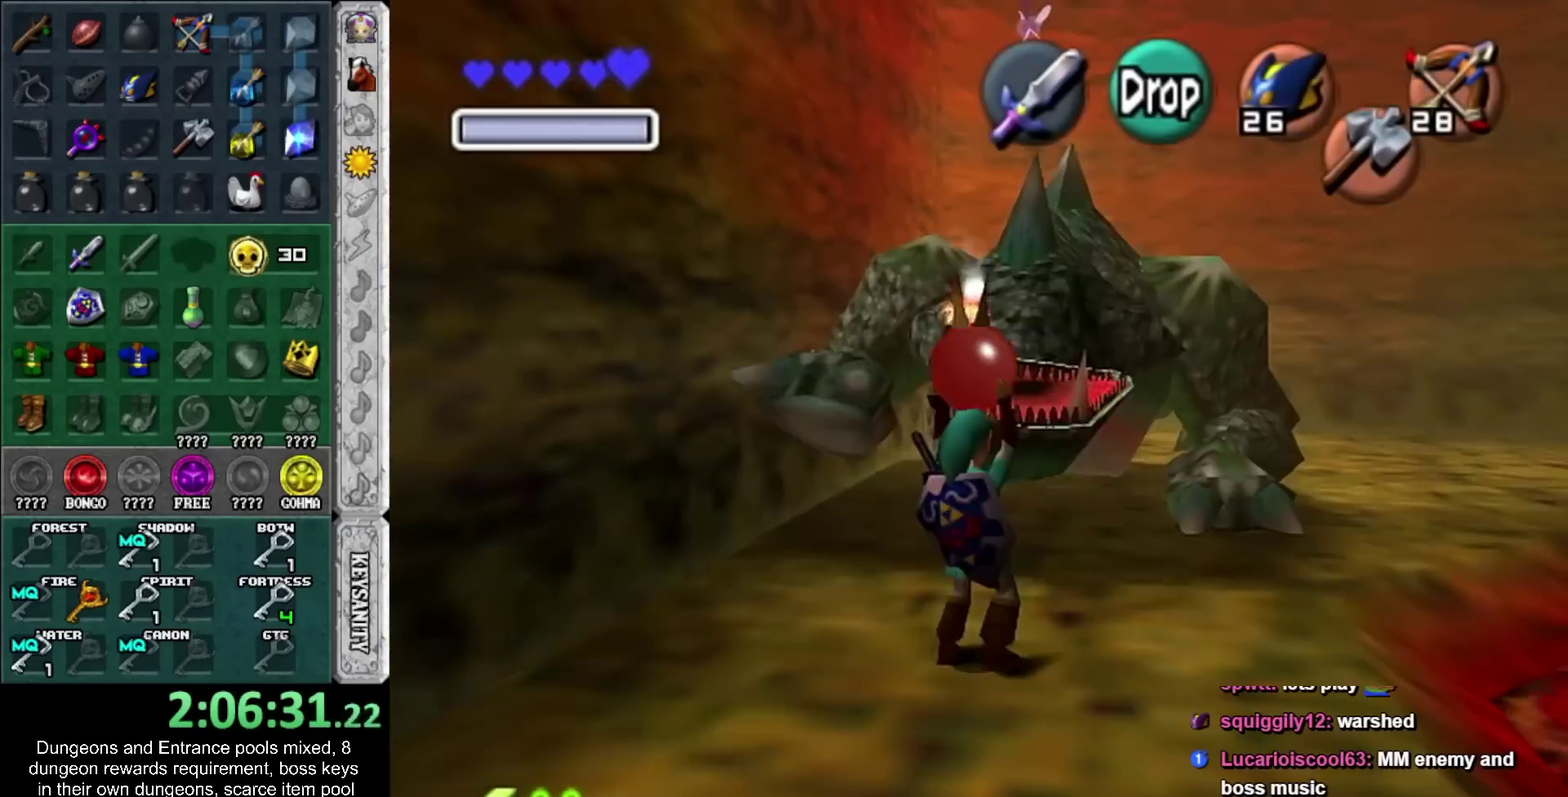
{"buttons": [], "left_stick": "center", "events": []}
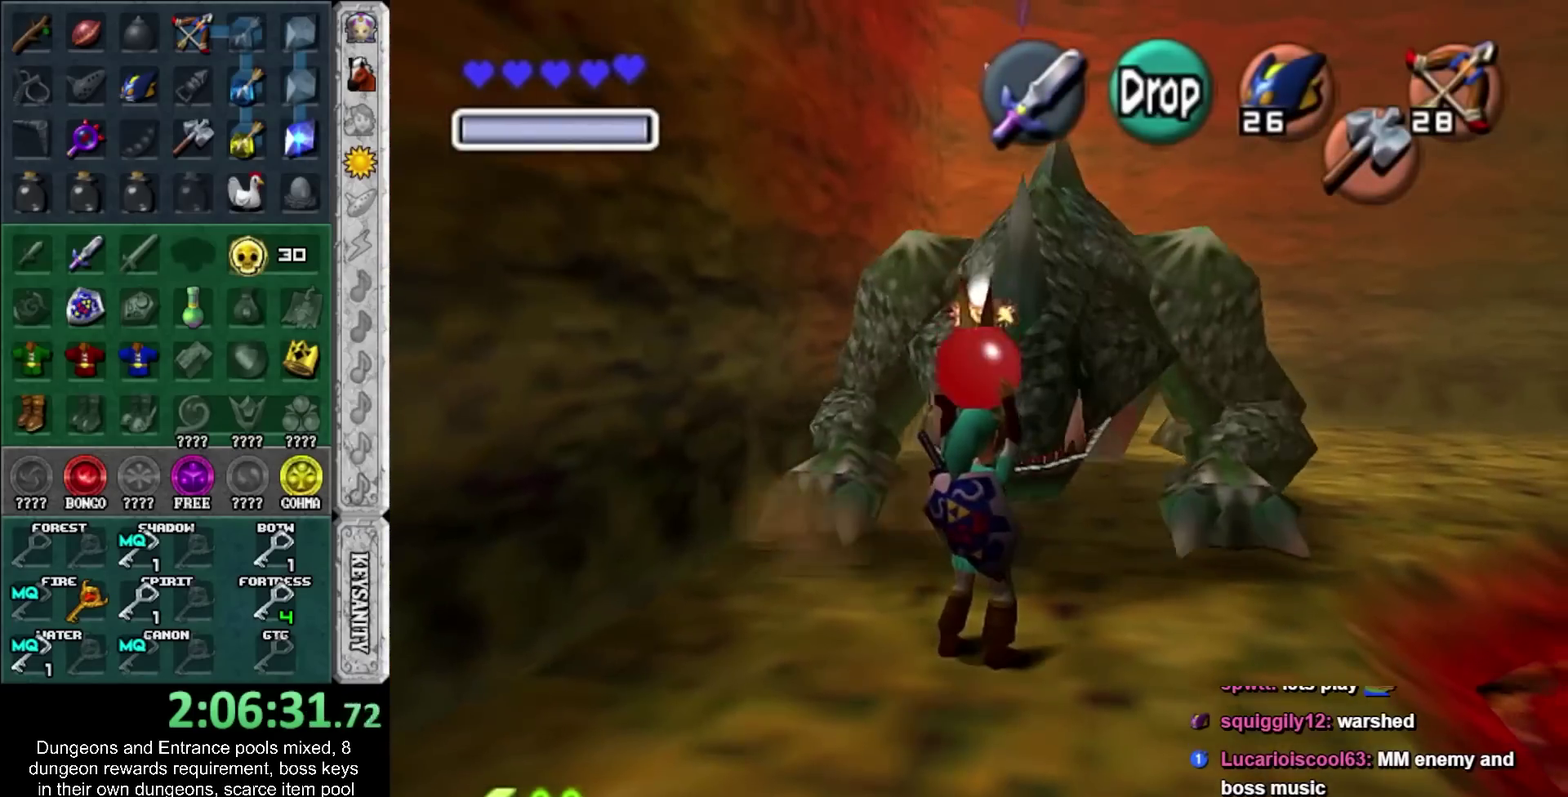
{"buttons": ["CROSS"], "left_stick": "up", "events": [[100, "left_stick", "up-right"], [317, "left_stick", "up"], [483, "CROSS", "down"]]}
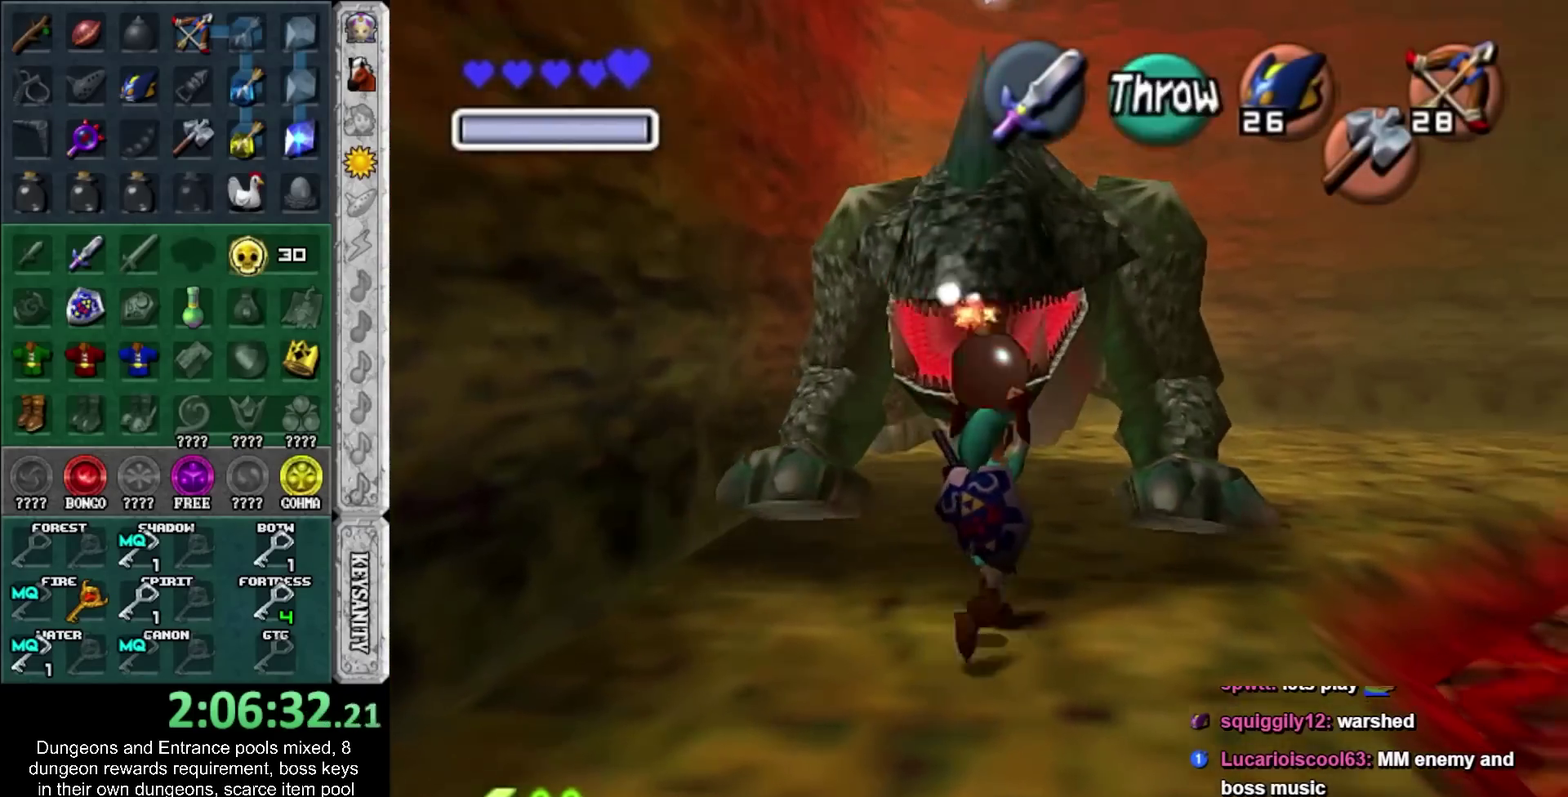
{"buttons": [], "left_stick": "down", "events": [[133, "CROSS", "up"], [167, "left_stick", "center"], [283, "left_stick", "down"]]}
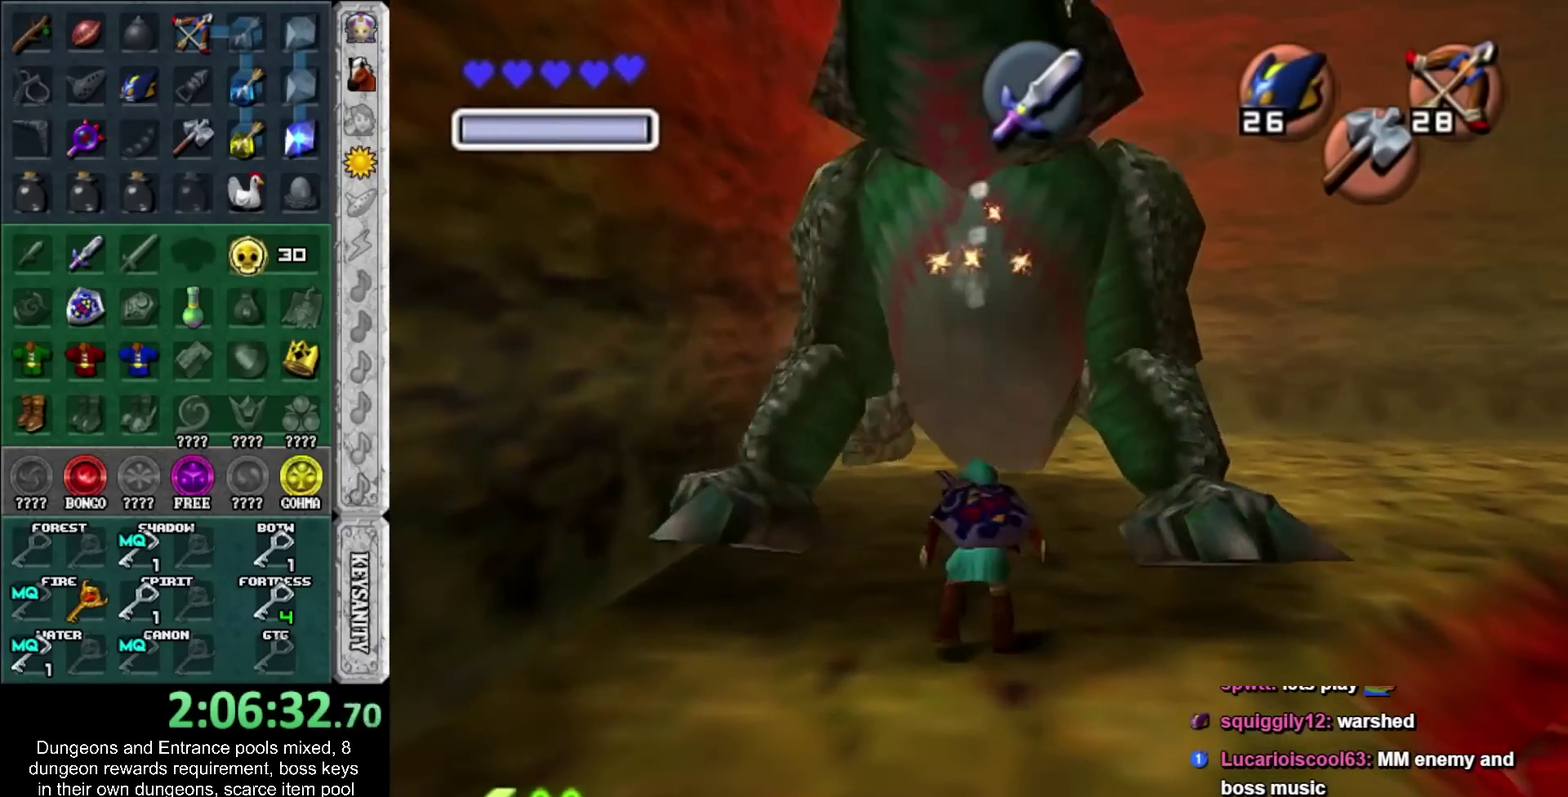
{"buttons": [], "left_stick": "up", "events": [[100, "SQUARE", "down"], [200, "R1", "down"], [250, "left_stick", "up"], [300, "SQUARE", "up"], [300, "left_stick", "center"], [383, "R1", "up"], [483, "left_stick", "up"]]}
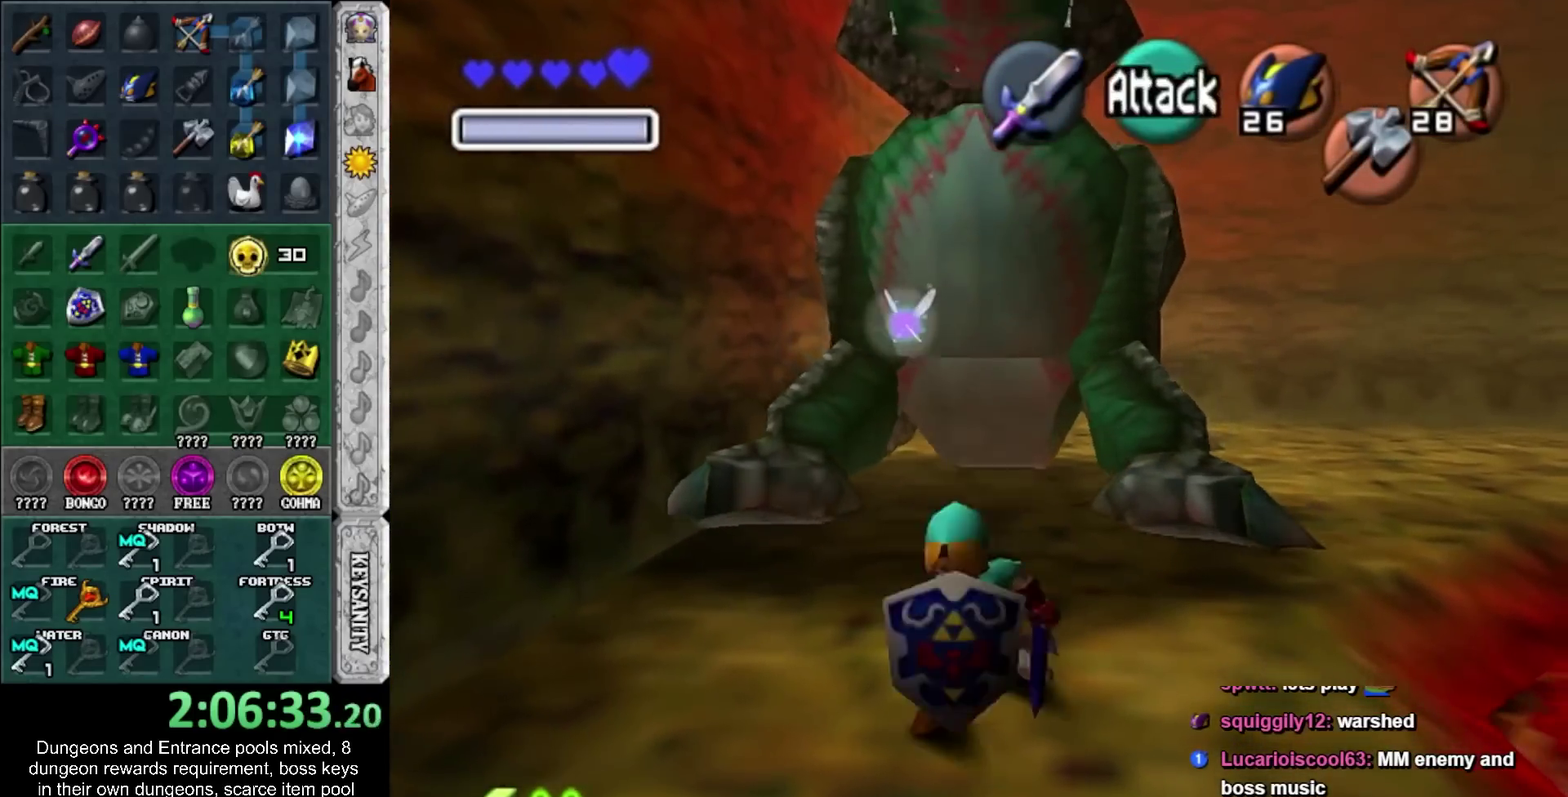
{"buttons": [], "left_stick": "down-left", "events": [[100, "L1", "down"], [100, "left_stick", "center"], [283, "L1", "up"], [283, "left_stick", "down-left"]]}
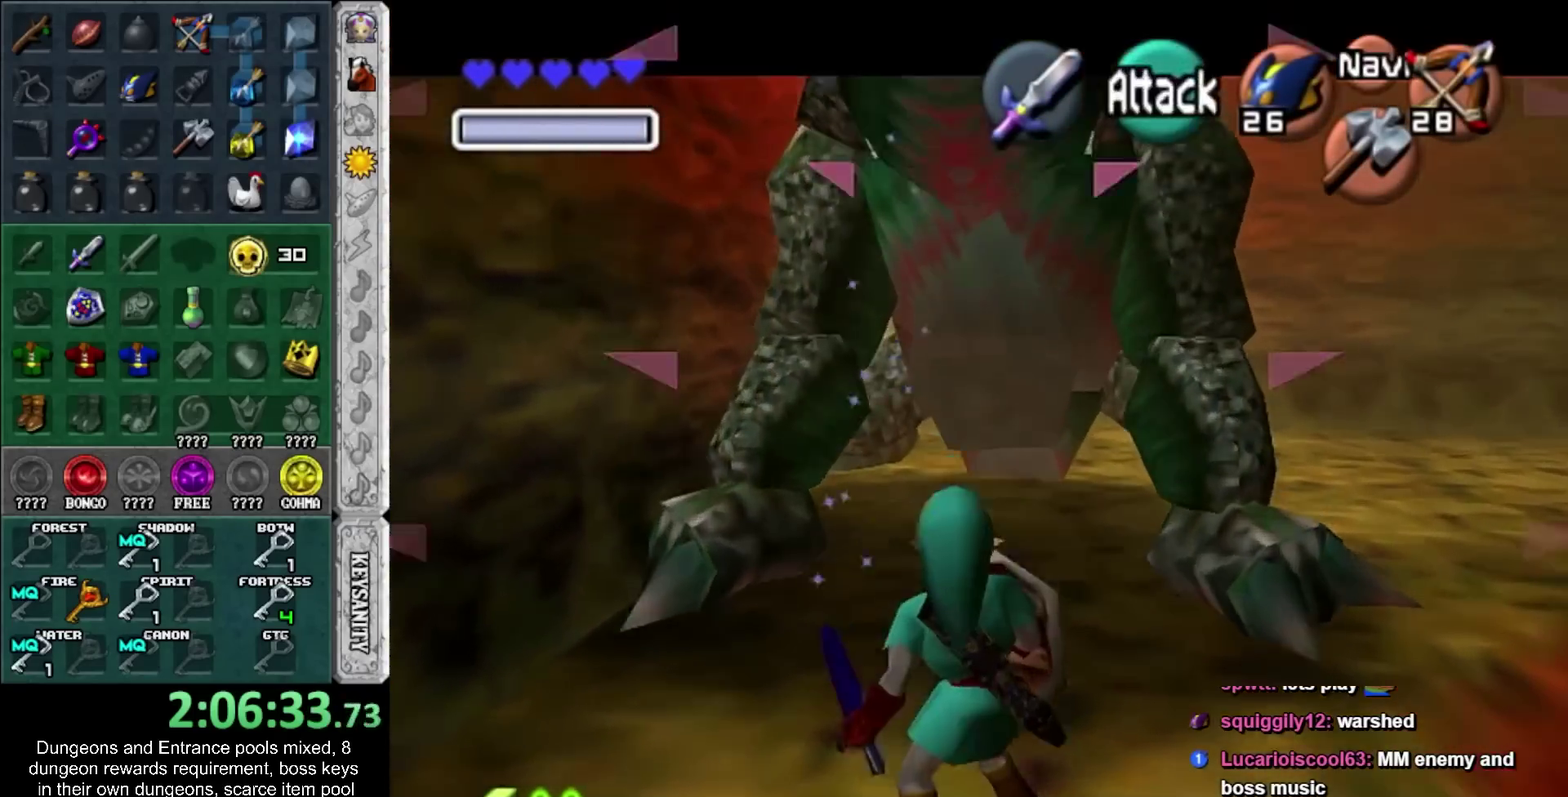
{"buttons": [], "left_stick": "center", "events": [[33, "left_stick", "down"], [133, "left_stick", "center"]]}
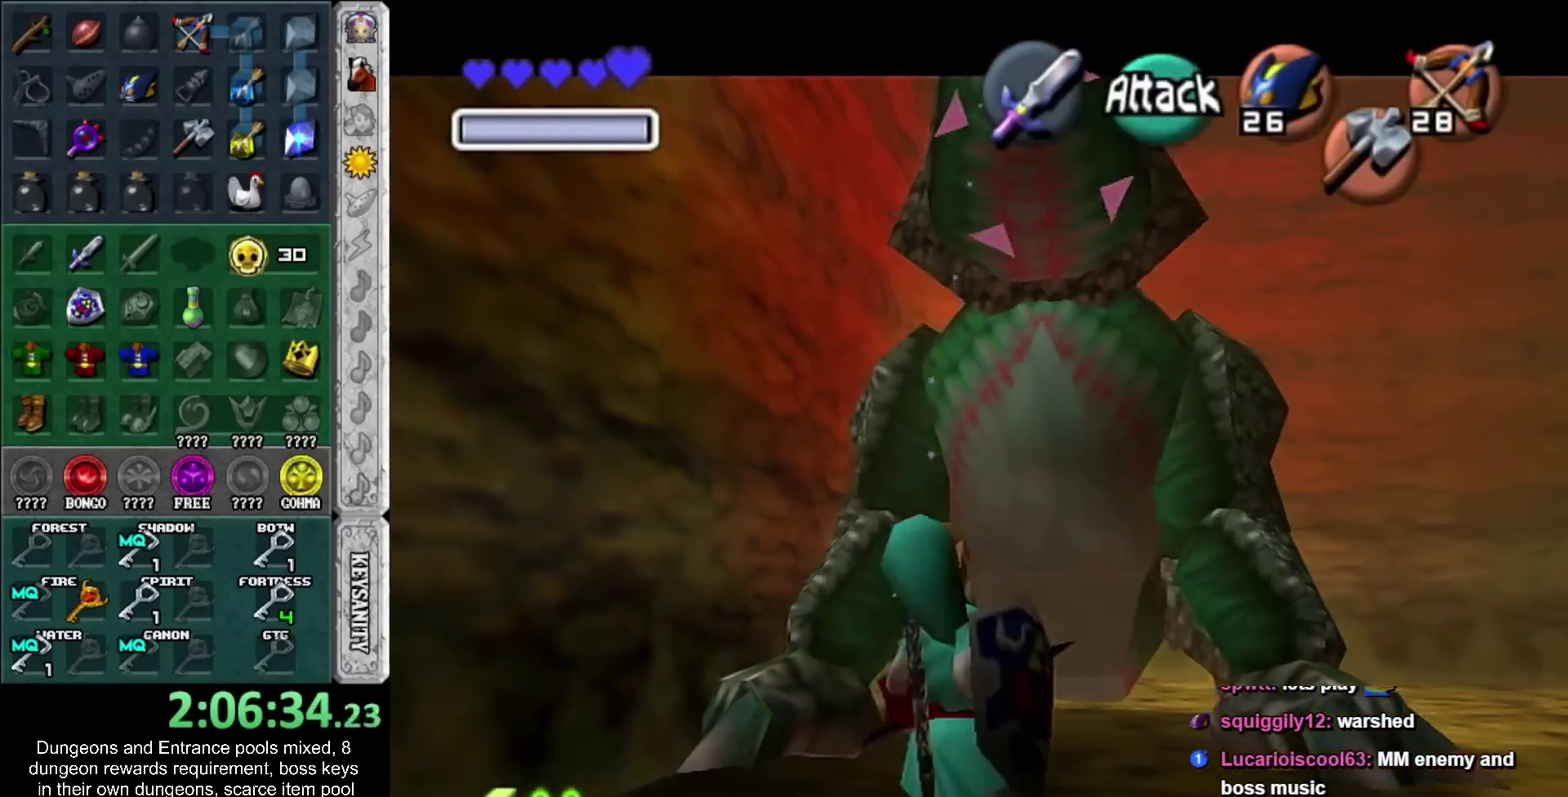
{"buttons": [], "left_stick": "up", "events": [[100, "CROSS", "down"], [233, "left_stick", "up"], [267, "L1", "down"], [283, "CROSS", "up"], [450, "L1", "up"]]}
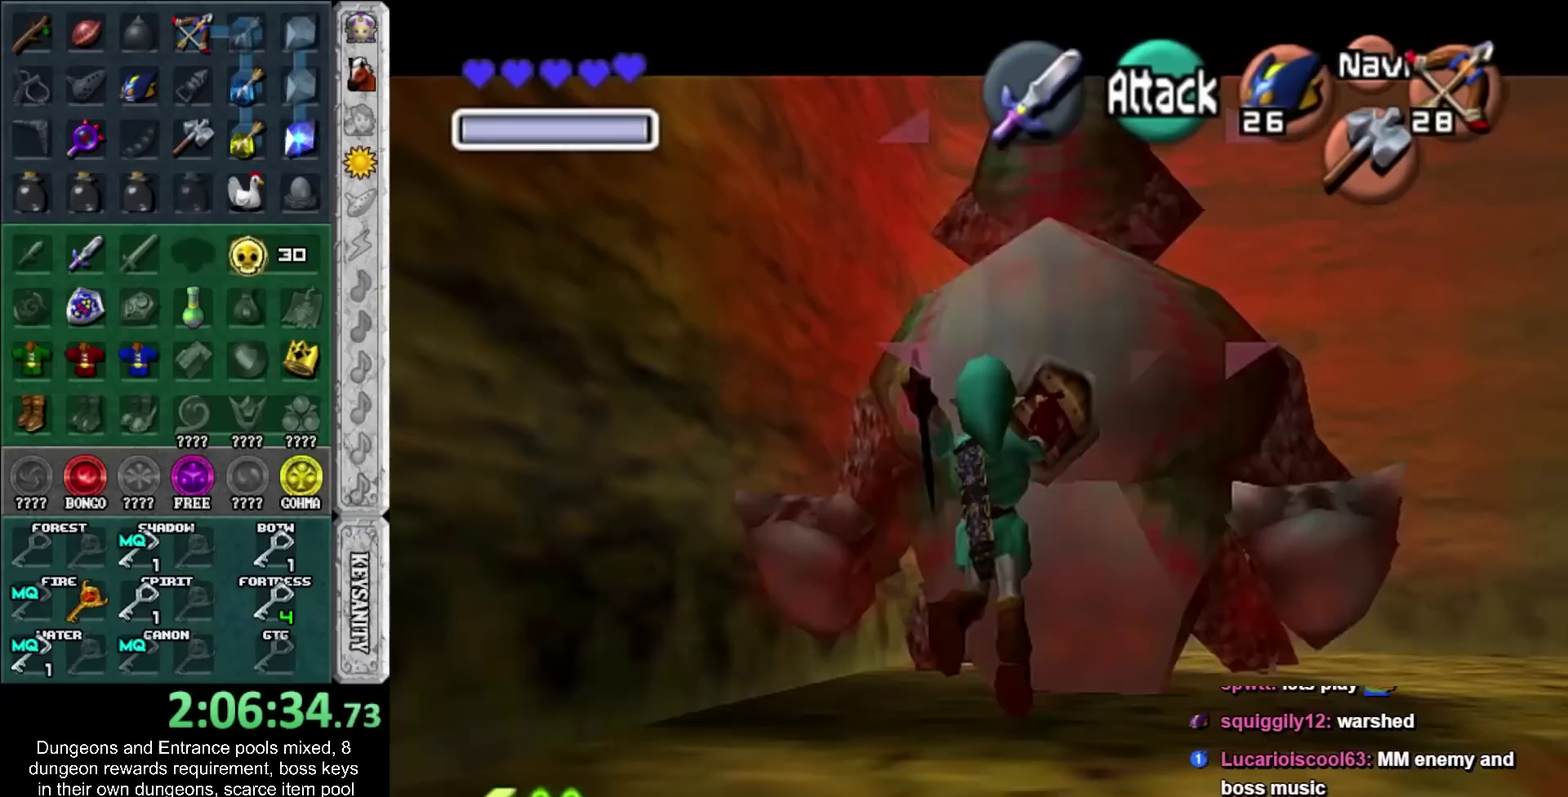
{"buttons": [], "left_stick": "center", "events": [[317, "left_stick", "center"]]}